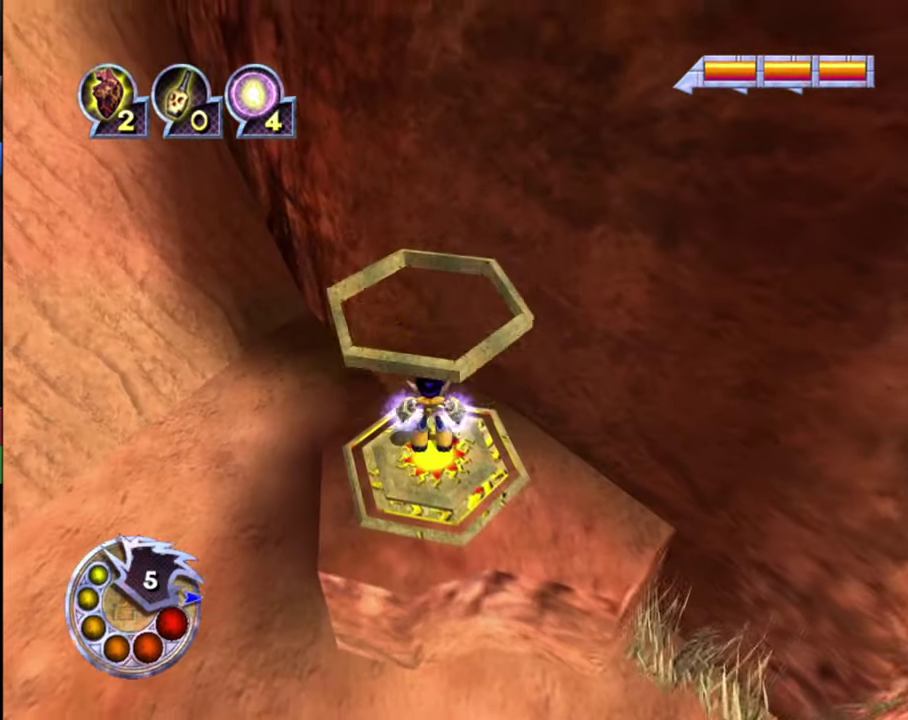
Gameplay with a controller (PlayStation layout); each line is a JSON object with the inputs held at the frame after it (dt_ms = milliseconds from this image to that frame). "events" lists button and stick changes between this image and that frame as [ms after this image, input, new state], when the widget could be followed in between.
{"dt_ms": 300, "buttons": [], "left_stick": "center", "right_stick": "right", "events": [[267, "right_stick", "right"]]}
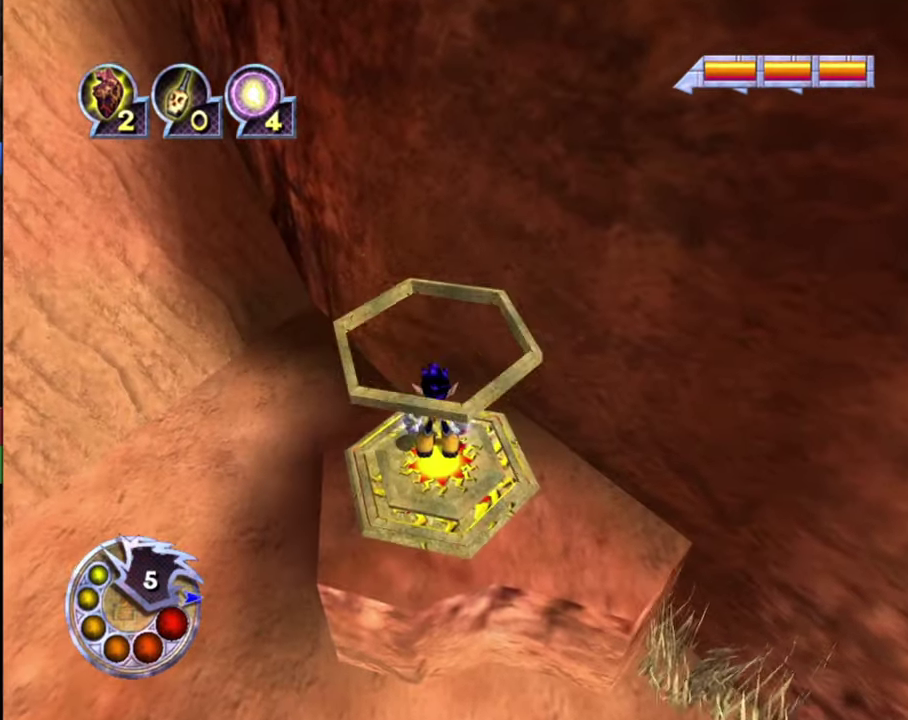
{"dt_ms": 600, "buttons": [], "left_stick": "up-right", "right_stick": "down", "events": [[67, "right_stick", "center"], [200, "left_stick", "up-right"], [367, "right_stick", "down"]]}
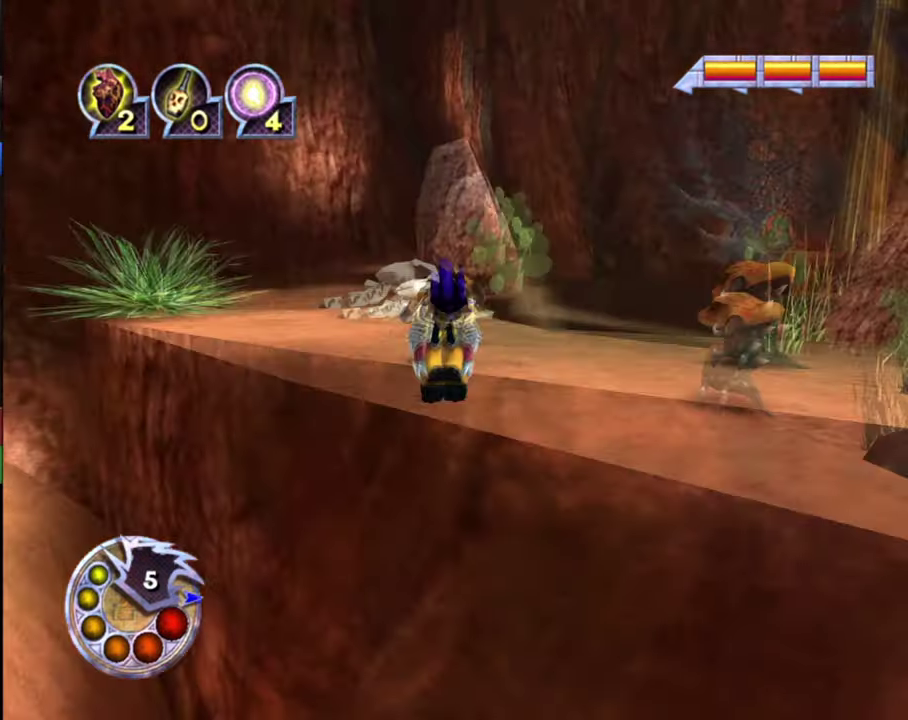
{"dt_ms": 600, "buttons": [], "left_stick": "up-left", "right_stick": "down-left", "events": [[67, "right_stick", "down-left"], [233, "left_stick", "center"], [367, "left_stick", "up-left"]]}
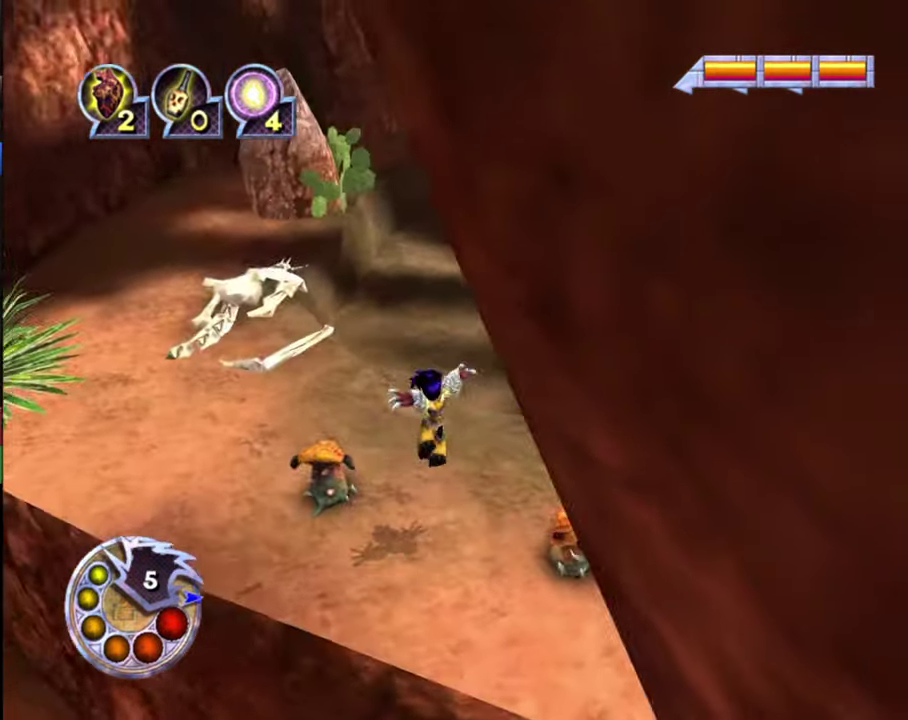
{"dt_ms": 300, "buttons": ["R1"], "left_stick": "up-left", "right_stick": "down-left", "events": [[267, "R1", "down"]]}
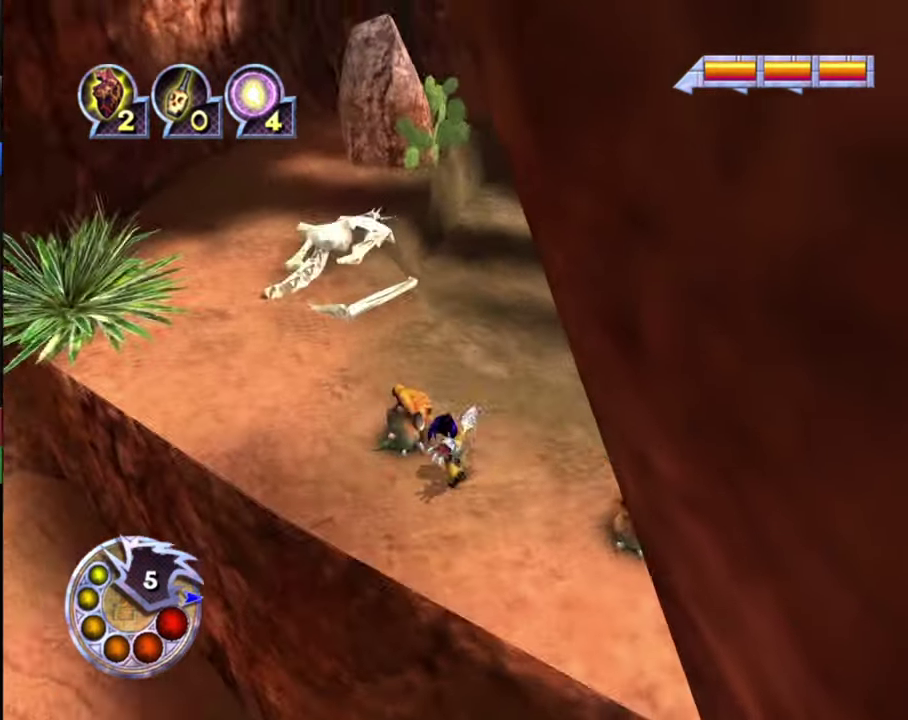
{"dt_ms": 300, "buttons": [], "left_stick": "up-left", "right_stick": "down-left", "events": [[33, "L2", "down"], [200, "L2", "up"], [200, "R1", "up"]]}
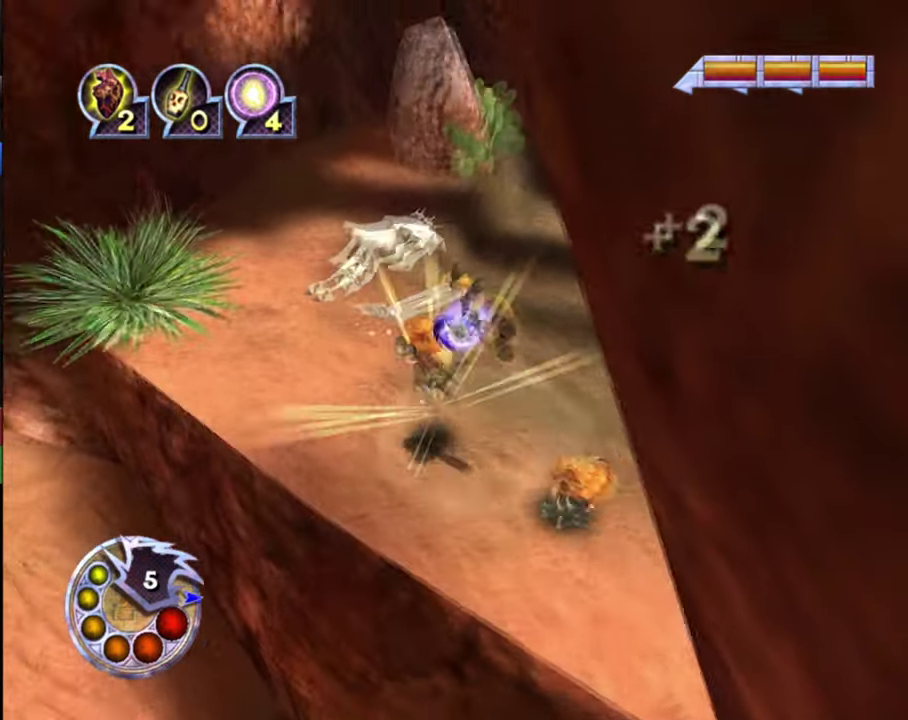
{"dt_ms": 400, "buttons": [], "left_stick": "up", "right_stick": "down-left", "events": [[300, "left_stick", "up"]]}
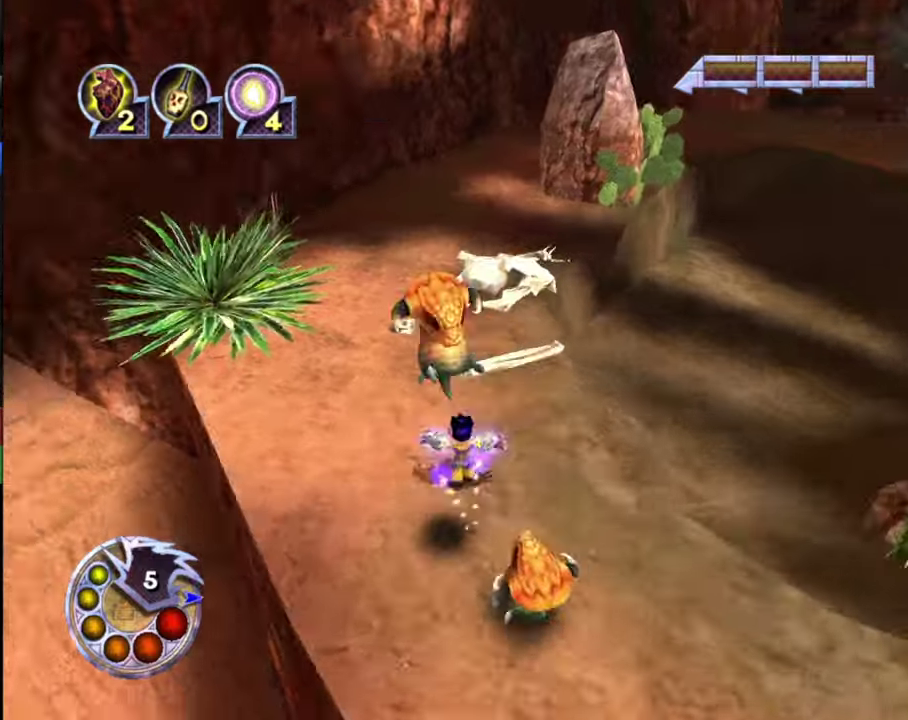
{"dt_ms": 300, "buttons": [], "left_stick": "up-right", "right_stick": "left", "events": [[66, "right_stick", "left"], [233, "left_stick", "up-right"]]}
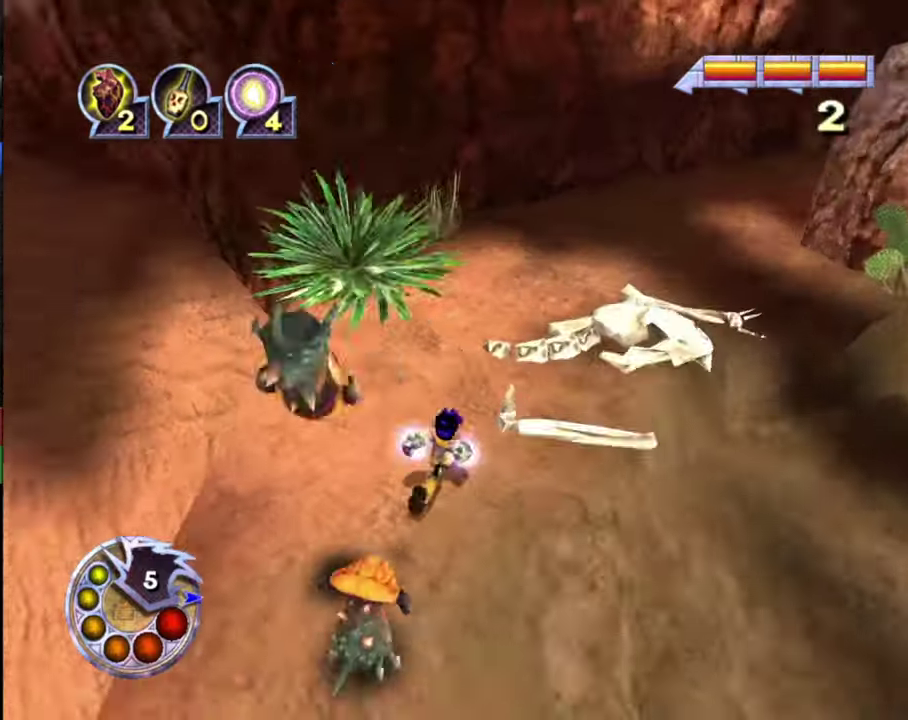
{"dt_ms": 400, "buttons": [], "left_stick": "up-left", "right_stick": "up-left", "events": [[200, "left_stick", "up"], [366, "left_stick", "up-left"], [400, "right_stick", "up-left"]]}
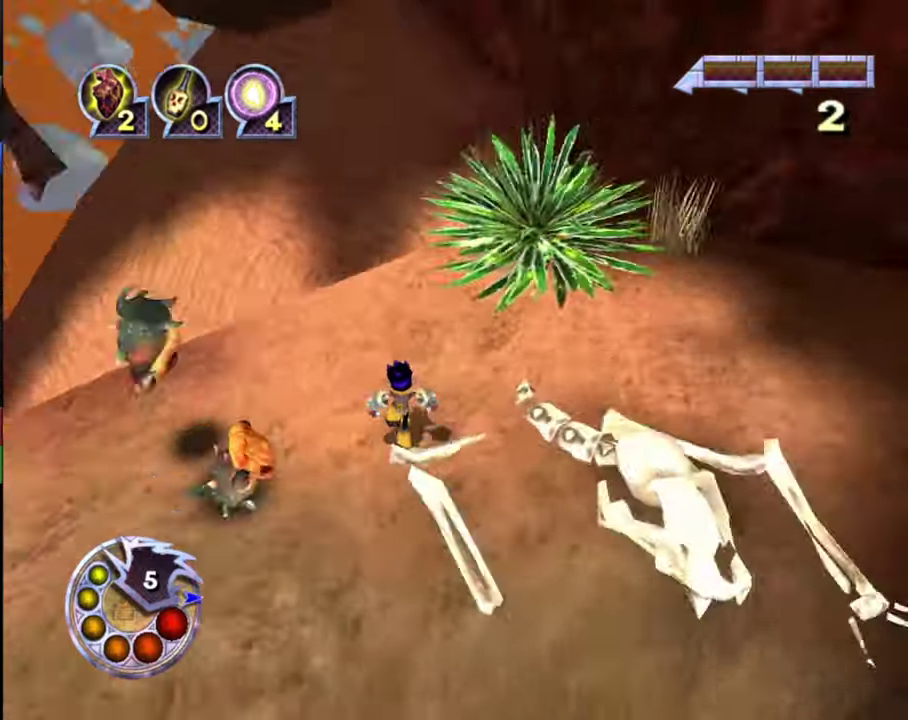
{"dt_ms": 400, "buttons": [], "left_stick": "up-right", "right_stick": "up-right", "events": [[33, "left_stick", "up"], [233, "left_stick", "up-right"], [233, "right_stick", "center"], [400, "right_stick", "up-right"]]}
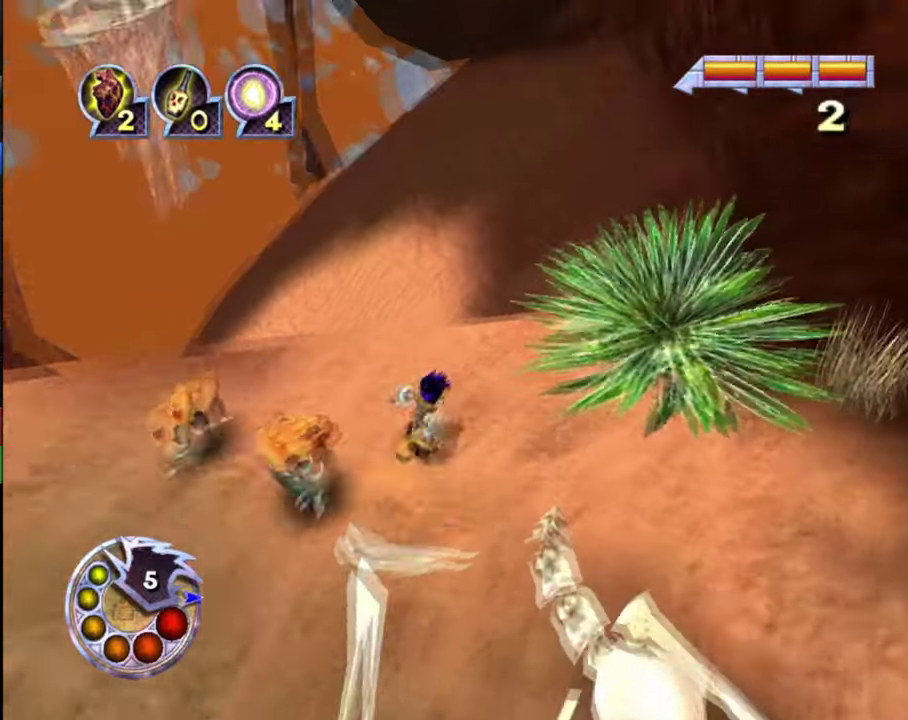
{"dt_ms": 600, "buttons": ["R1"], "left_stick": "up", "right_stick": "down-left", "events": [[166, "left_stick", "up"], [166, "right_stick", "center"], [433, "right_stick", "down"], [466, "R1", "down"], [500, "L1", "down"], [500, "left_stick", "center"], [566, "right_stick", "down-left"], [600, "L1", "up"], [600, "left_stick", "up"]]}
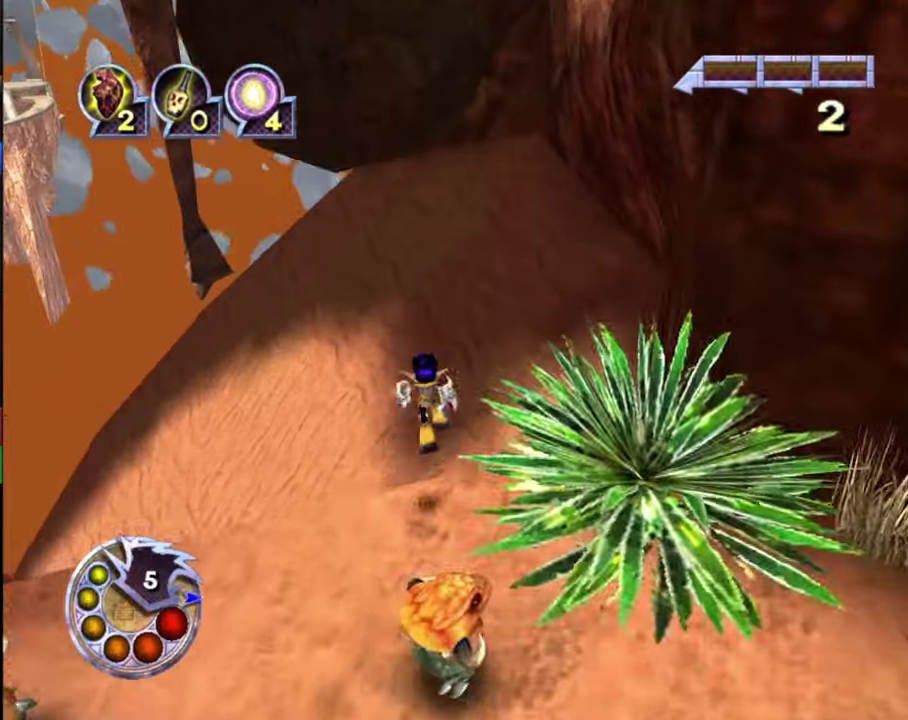
{"dt_ms": 500, "buttons": [], "left_stick": "center", "right_stick": "down", "events": [[66, "R1", "up"], [433, "right_stick", "down"], [500, "left_stick", "center"]]}
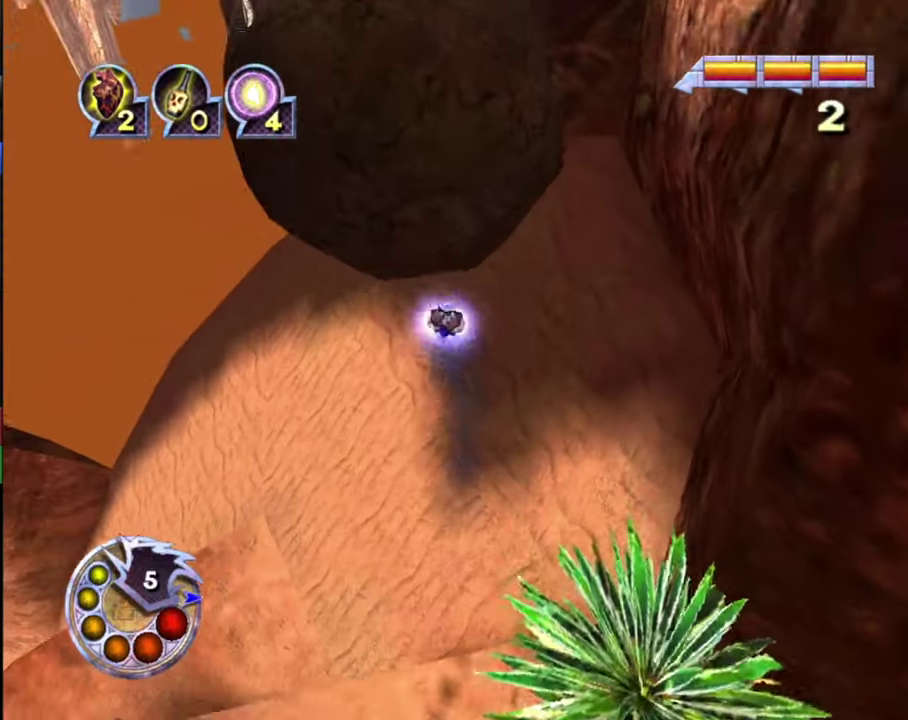
{"dt_ms": 300, "buttons": ["R2"], "left_stick": "center", "right_stick": "center", "events": [[66, "R2", "down"], [66, "right_stick", "center"]]}
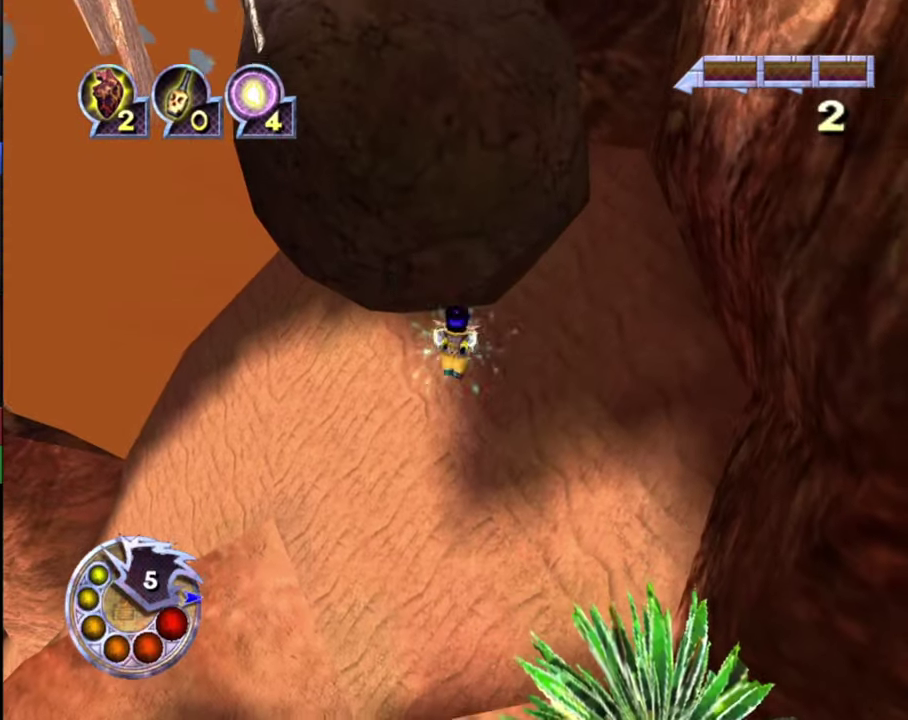
{"dt_ms": 500, "buttons": ["L1", "R1", "R2"], "left_stick": "up", "right_stick": "center", "events": [[100, "R2", "up"], [333, "R1", "down"], [366, "R2", "down"], [400, "L1", "down"], [500, "left_stick", "up"]]}
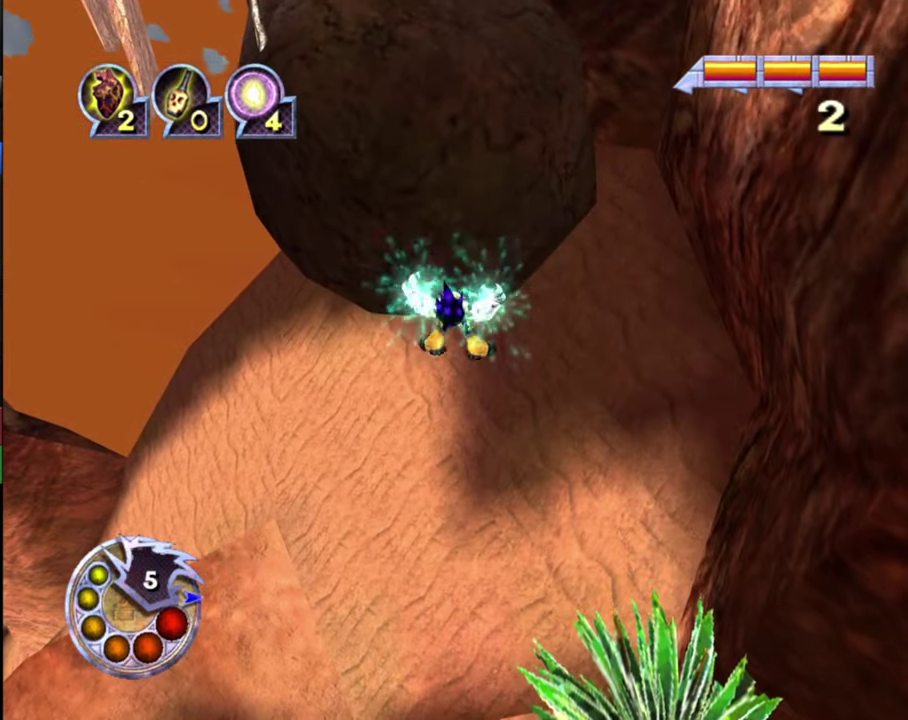
{"dt_ms": 700, "buttons": [], "left_stick": "left", "right_stick": "right", "events": [[33, "L1", "up"], [100, "R1", "up"], [100, "R2", "up"], [266, "right_stick", "down-right"], [366, "right_stick", "right"], [633, "left_stick", "up-left"], [700, "left_stick", "left"]]}
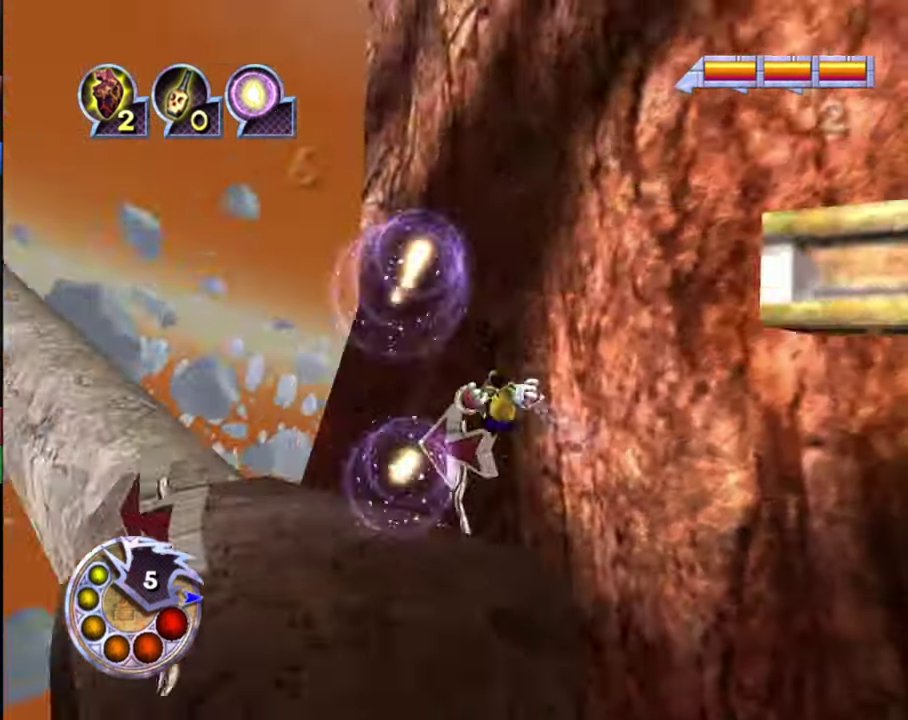
{"dt_ms": 300, "buttons": [], "left_stick": "center", "right_stick": "right", "events": [[100, "left_stick", "center"]]}
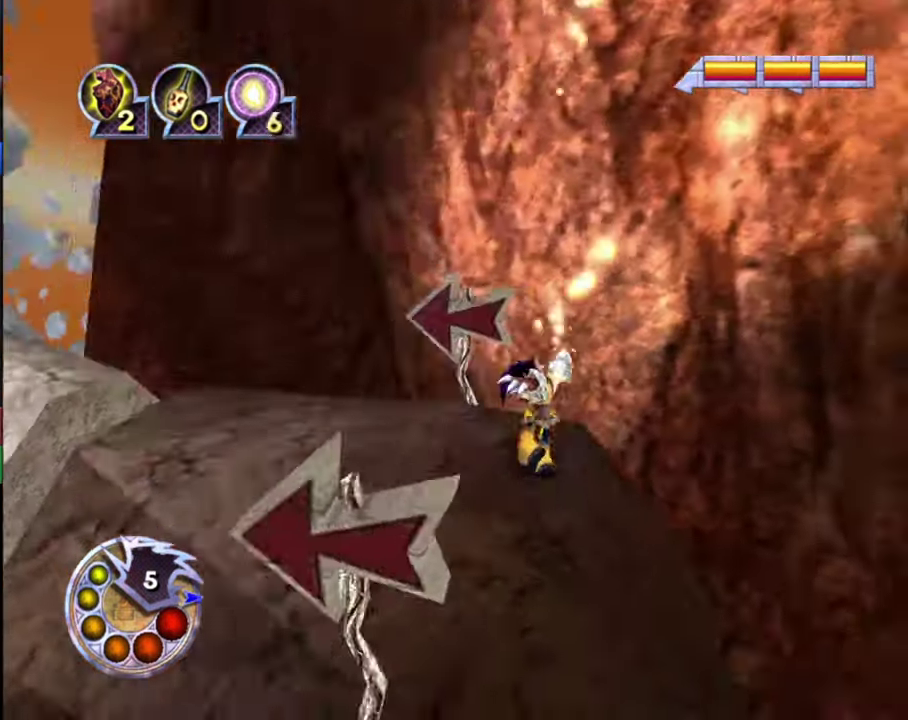
{"dt_ms": 600, "buttons": [], "left_stick": "down-right", "right_stick": "down-right", "events": [[266, "left_stick", "down"], [333, "right_stick", "down-right"], [500, "left_stick", "down-right"]]}